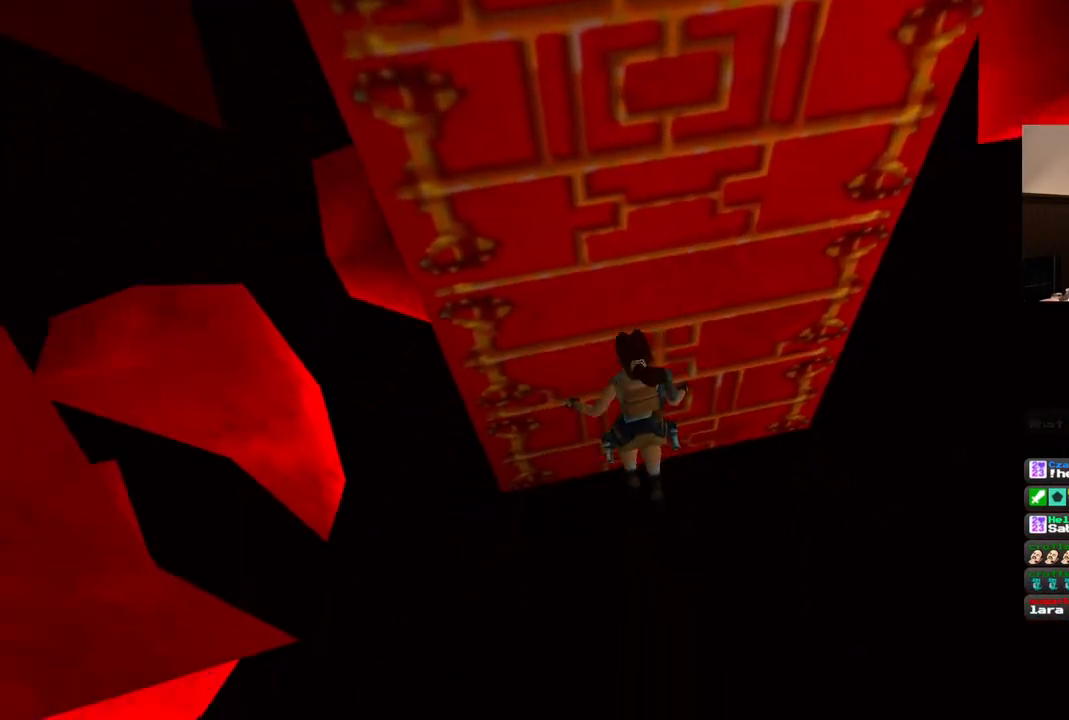
Gameplay with a controller (PlayStation layout); each line is a JSON object with the inputs held at the frame after it (dt_ms = milliseconds from this image to that frame). "events" lists button and stick changes between this image and that frame as [ms after this image, input, new state], when the widget could be followed in between. Not read: L1 L3 R3.
{"dt_ms": 500, "buttons": ["CROSS"], "left_stick": "center", "right_stick": "center", "events": [[17, "CROSS", "down"]]}
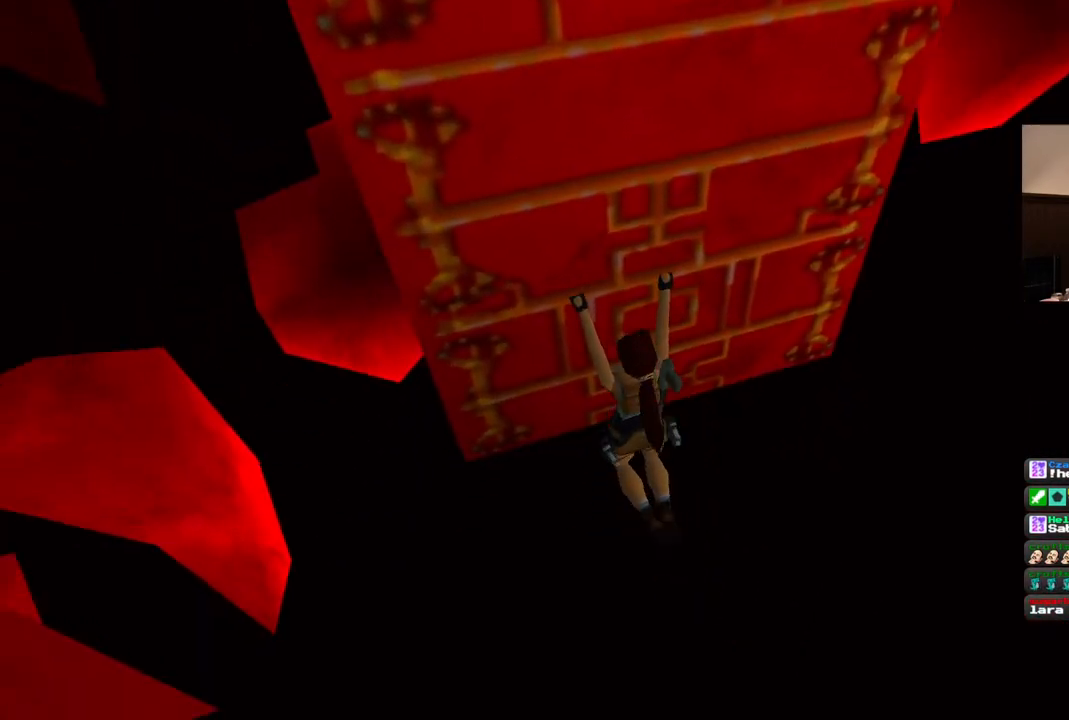
{"dt_ms": 1000, "buttons": ["CROSS"], "left_stick": "center", "right_stick": "center"}
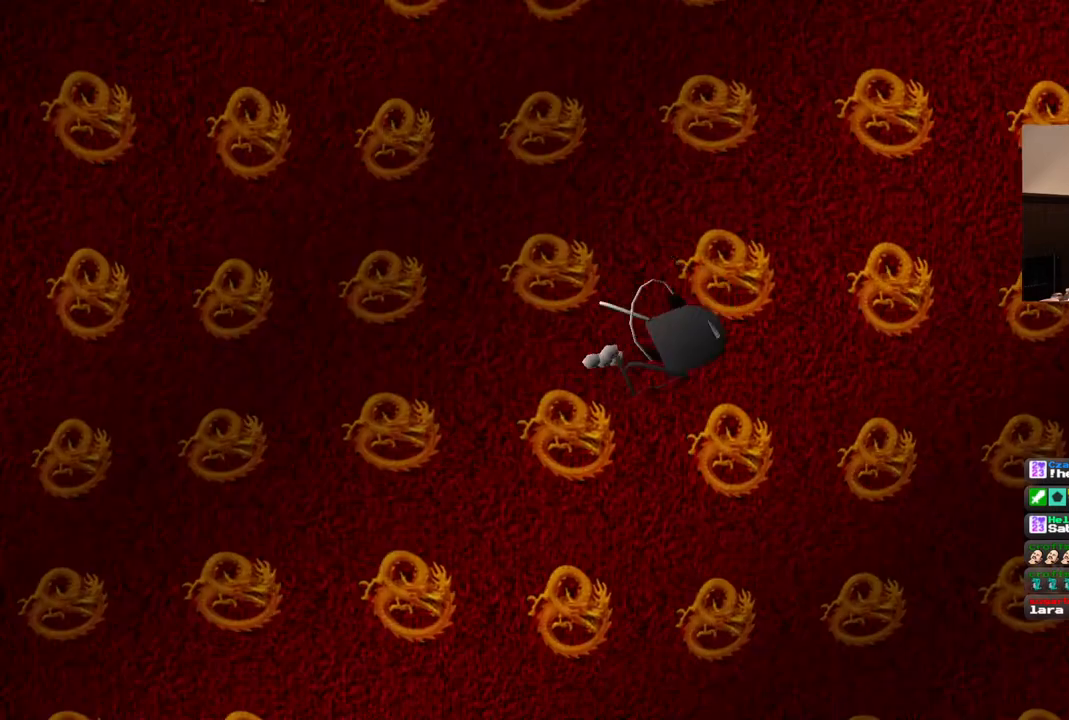
{"dt_ms": 500, "buttons": ["CROSS"], "left_stick": "center", "right_stick": "center", "events": []}
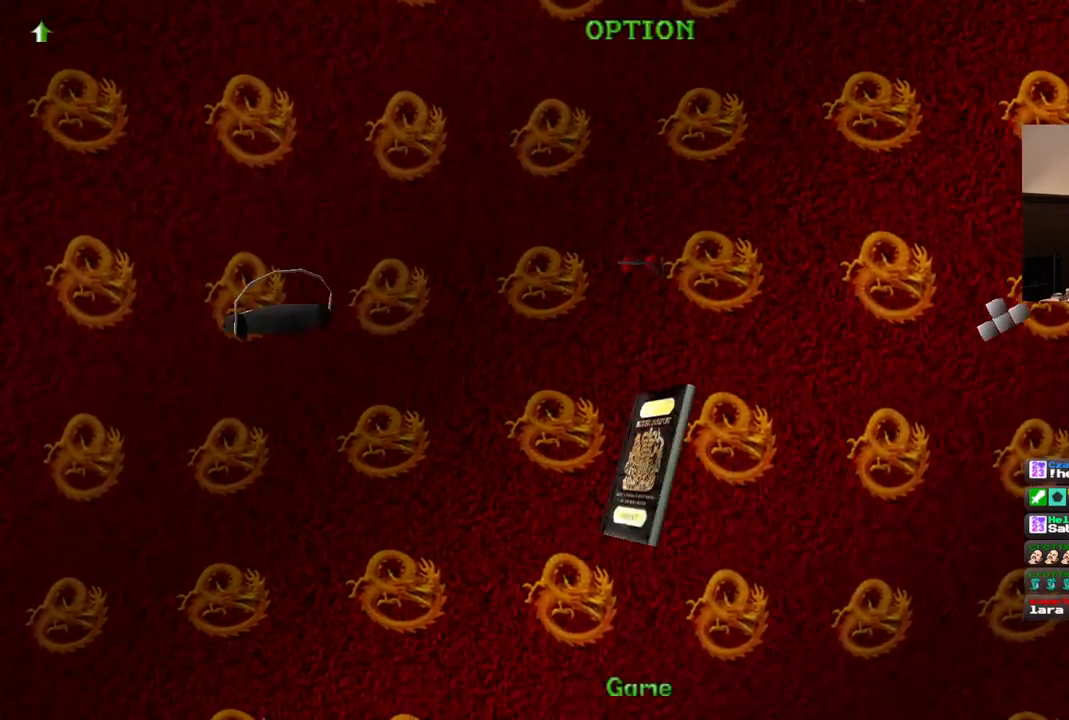
{"dt_ms": 500, "buttons": ["CROSS"], "left_stick": "center", "right_stick": "center", "events": []}
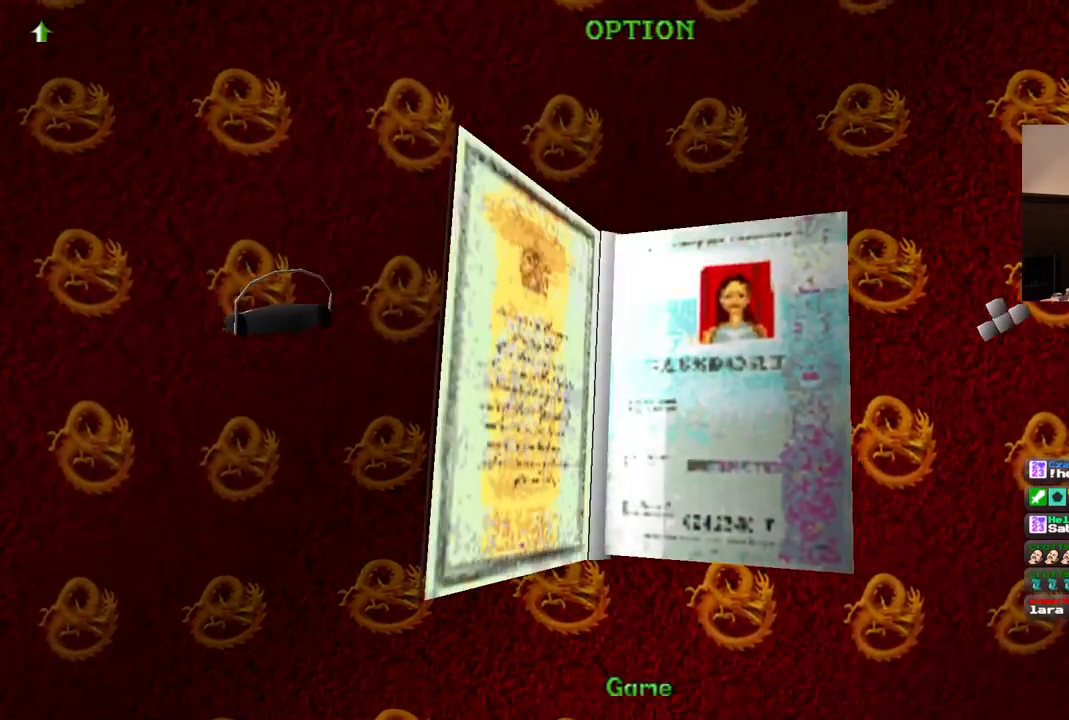
{"dt_ms": 500, "buttons": ["CROSS"], "left_stick": "center", "right_stick": "center", "events": []}
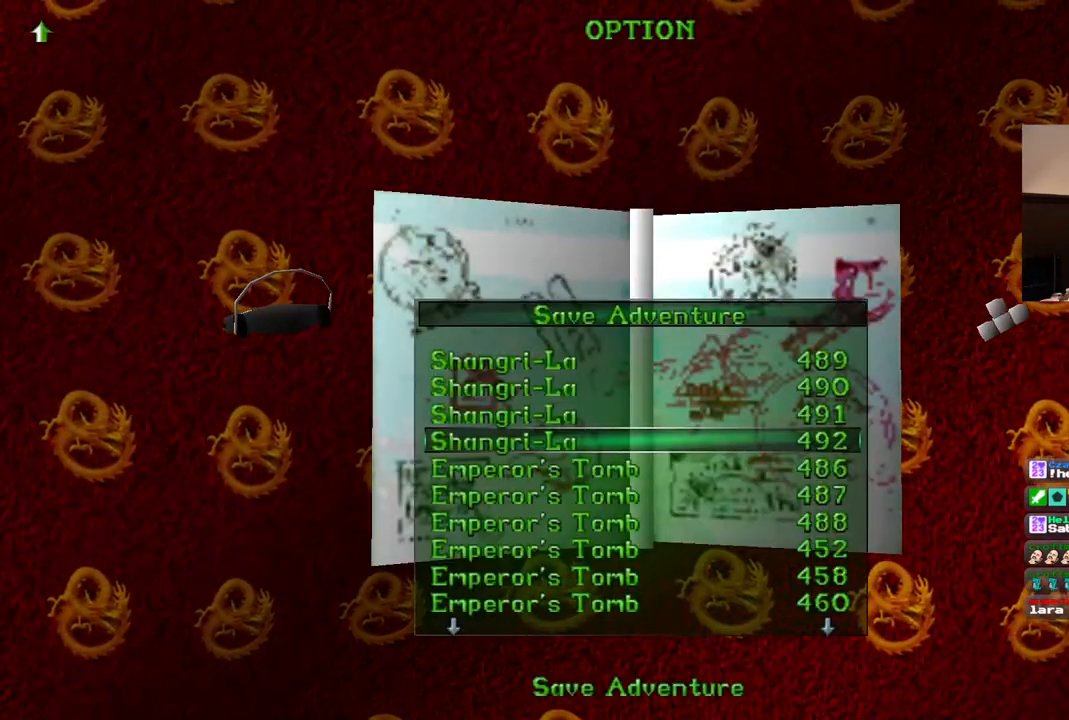
{"dt_ms": 500, "buttons": ["CROSS"], "left_stick": "center", "right_stick": "center", "events": []}
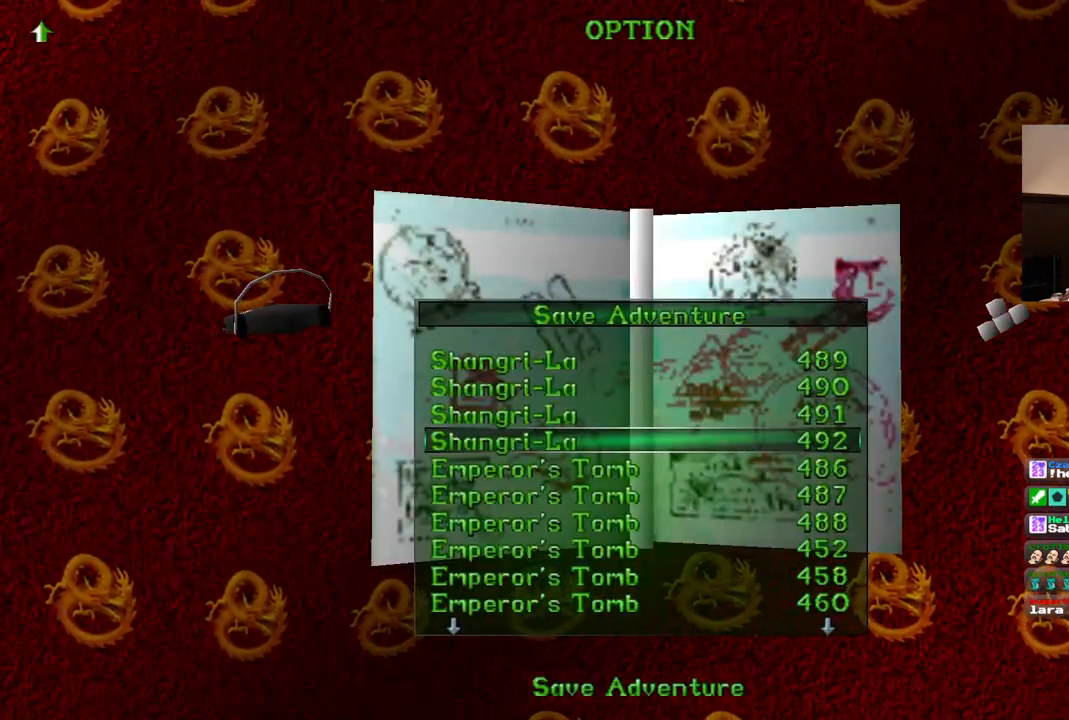
{"dt_ms": 500, "buttons": ["CROSS"], "left_stick": "center", "right_stick": "center", "events": [[267, "CROSS", "up"], [417, "CROSS", "down"]]}
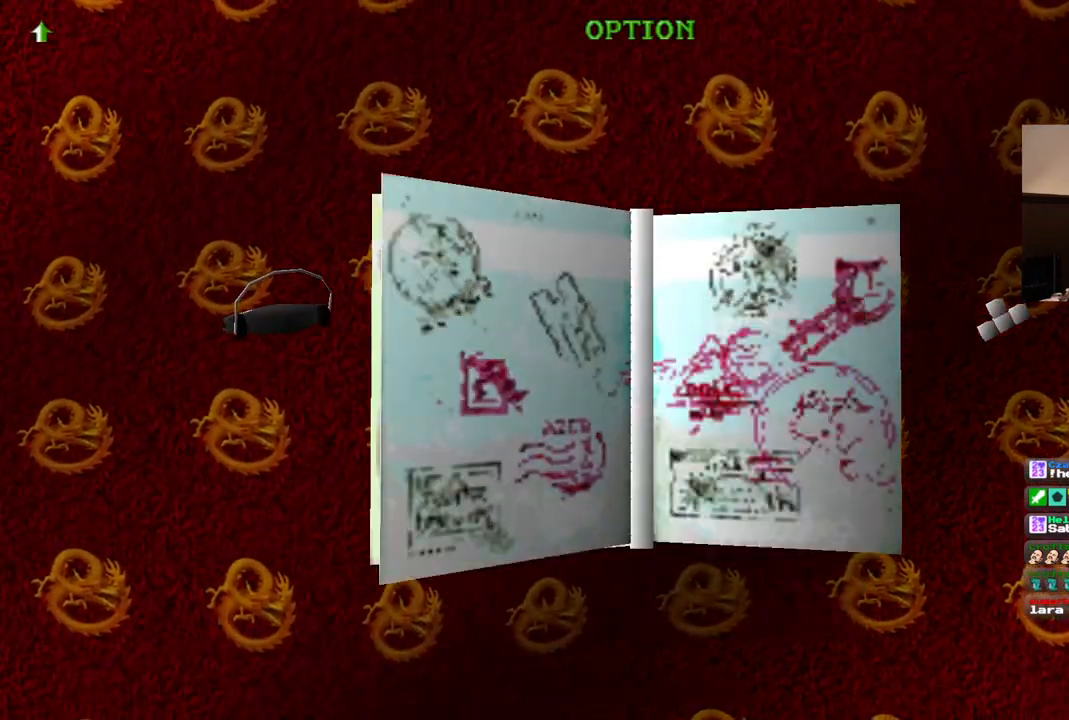
{"dt_ms": 500, "buttons": ["CROSS"], "left_stick": "center", "right_stick": "center", "events": []}
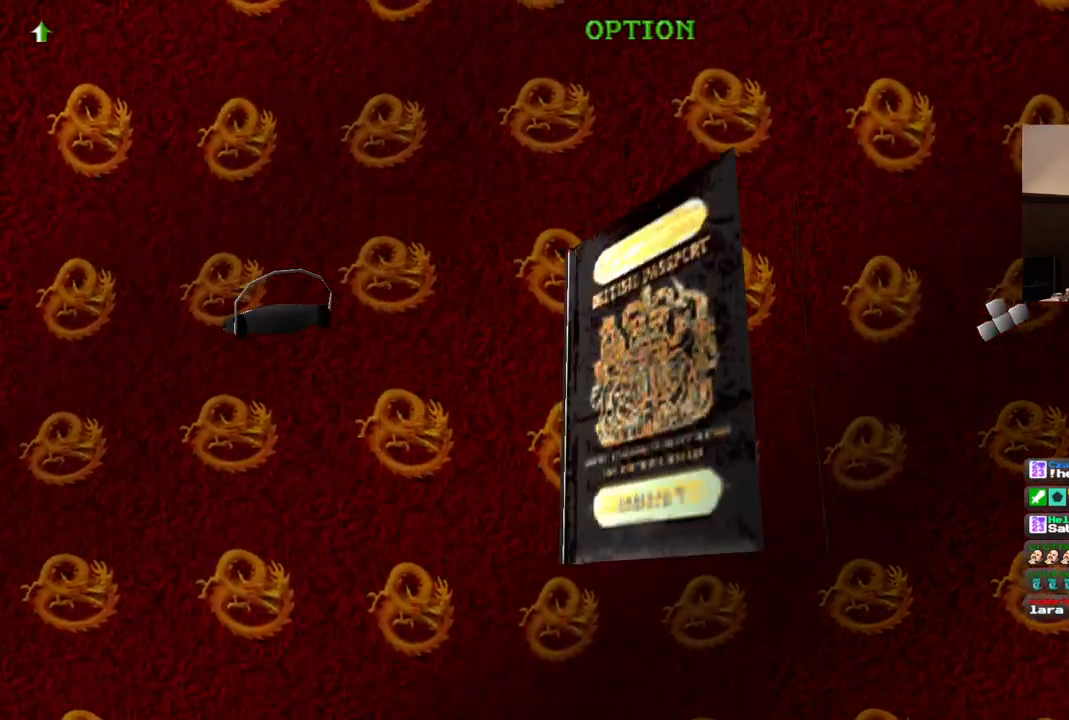
{"dt_ms": 500, "buttons": ["CROSS"], "left_stick": "center", "right_stick": "center", "events": []}
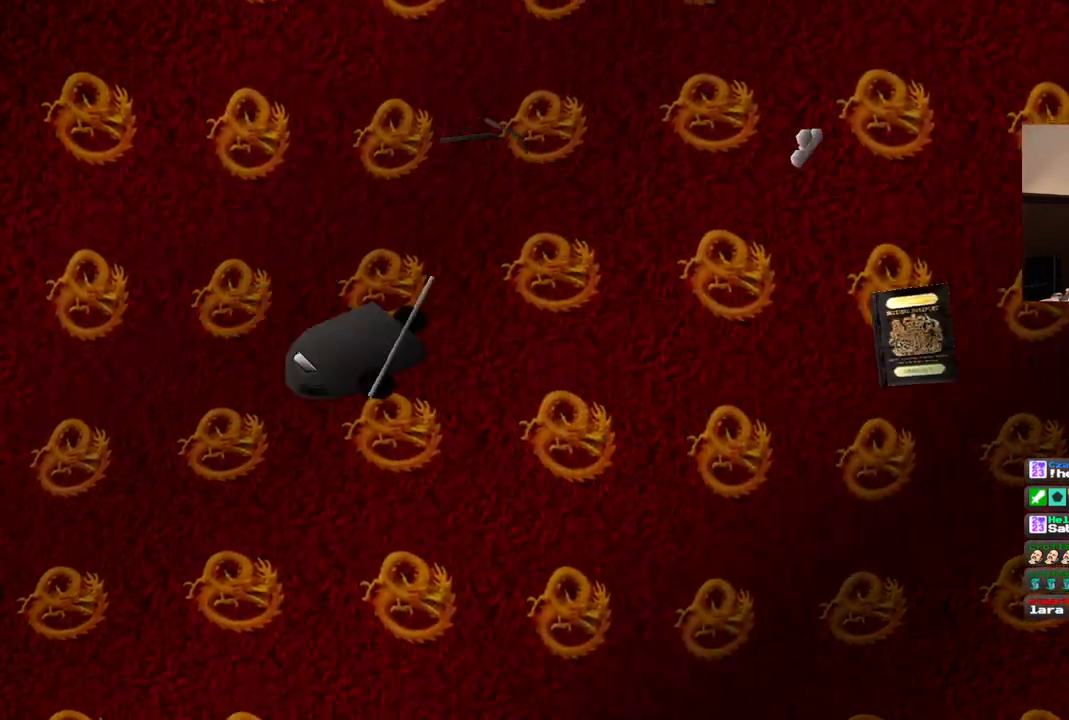
{"dt_ms": 500, "buttons": ["CROSS"], "left_stick": "center", "right_stick": "center", "events": []}
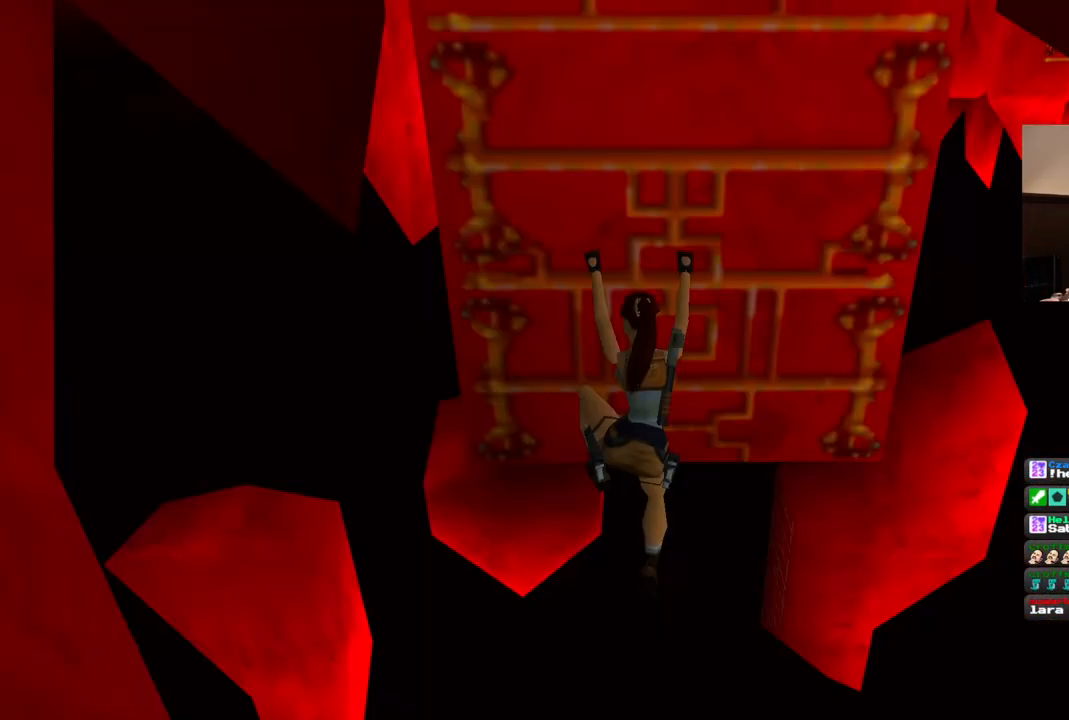
{"dt_ms": 500, "buttons": ["CROSS"], "left_stick": "center", "right_stick": "center", "events": []}
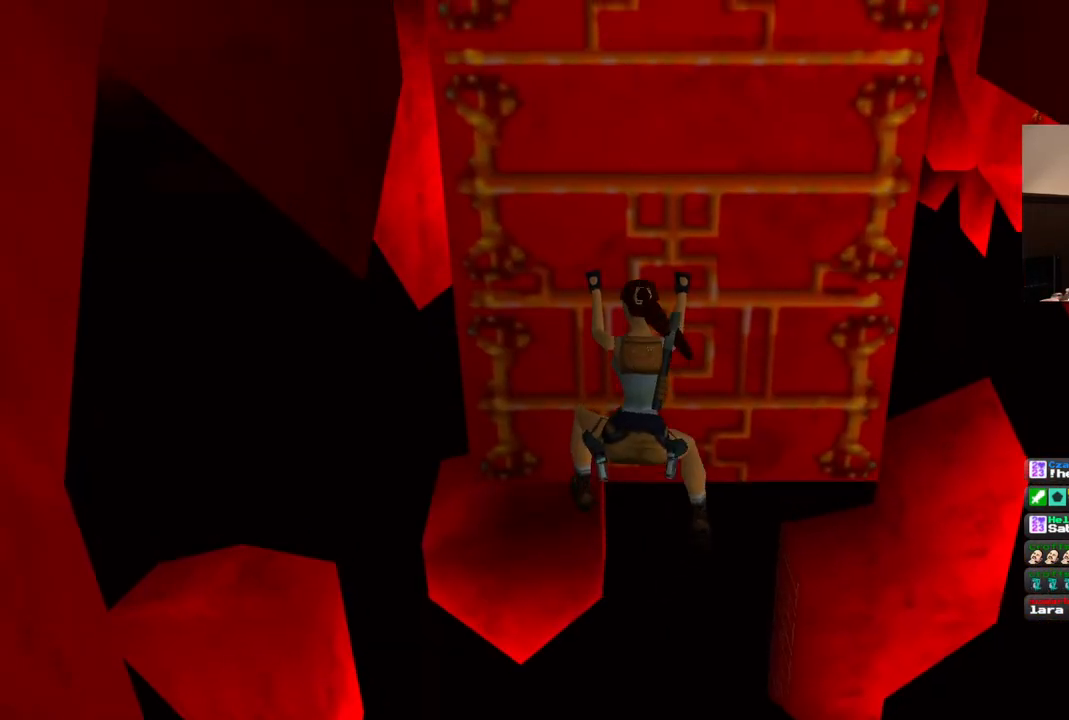
{"dt_ms": 500, "buttons": ["CROSS"], "left_stick": "center", "right_stick": "center", "events": []}
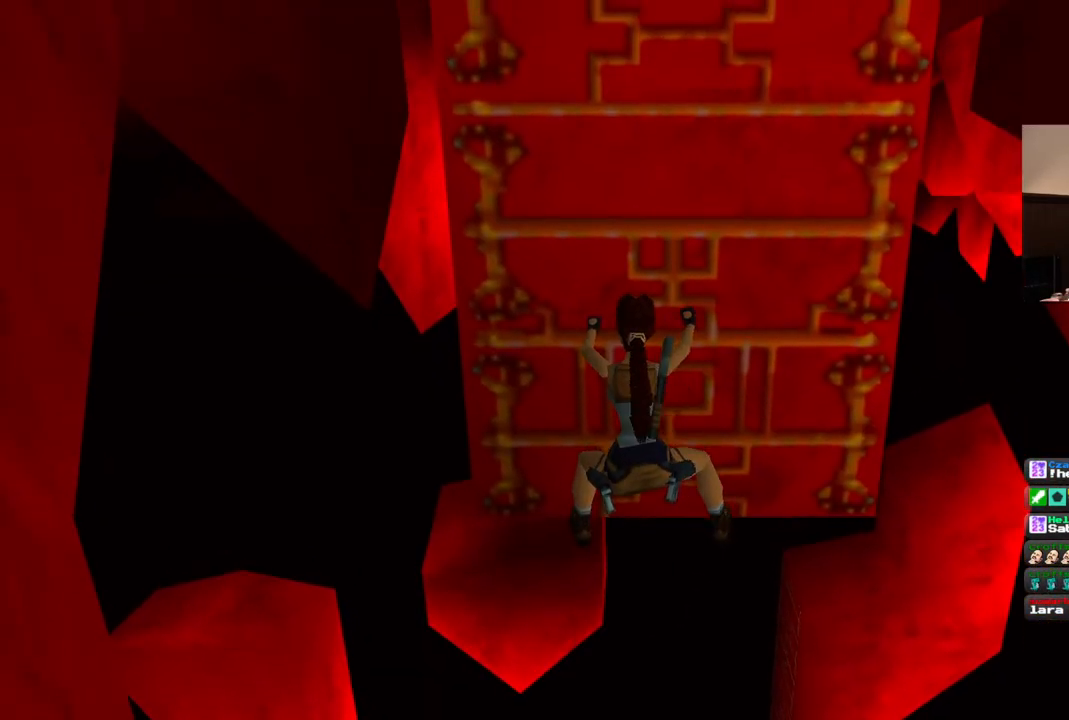
{"dt_ms": 500, "buttons": [], "left_stick": "center", "right_stick": "center", "events": [[17, "SQUARE", "down"], [383, "SQUARE", "up"], [400, "CROSS", "up"]]}
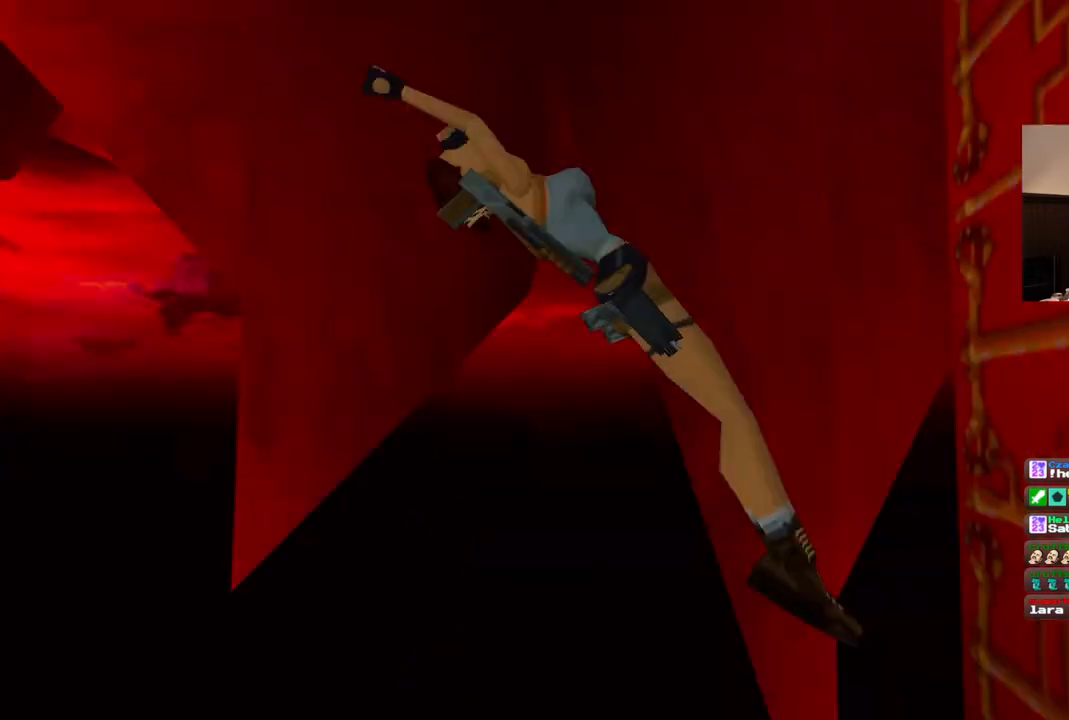
{"dt_ms": 500, "buttons": [], "left_stick": "center", "right_stick": "center", "events": []}
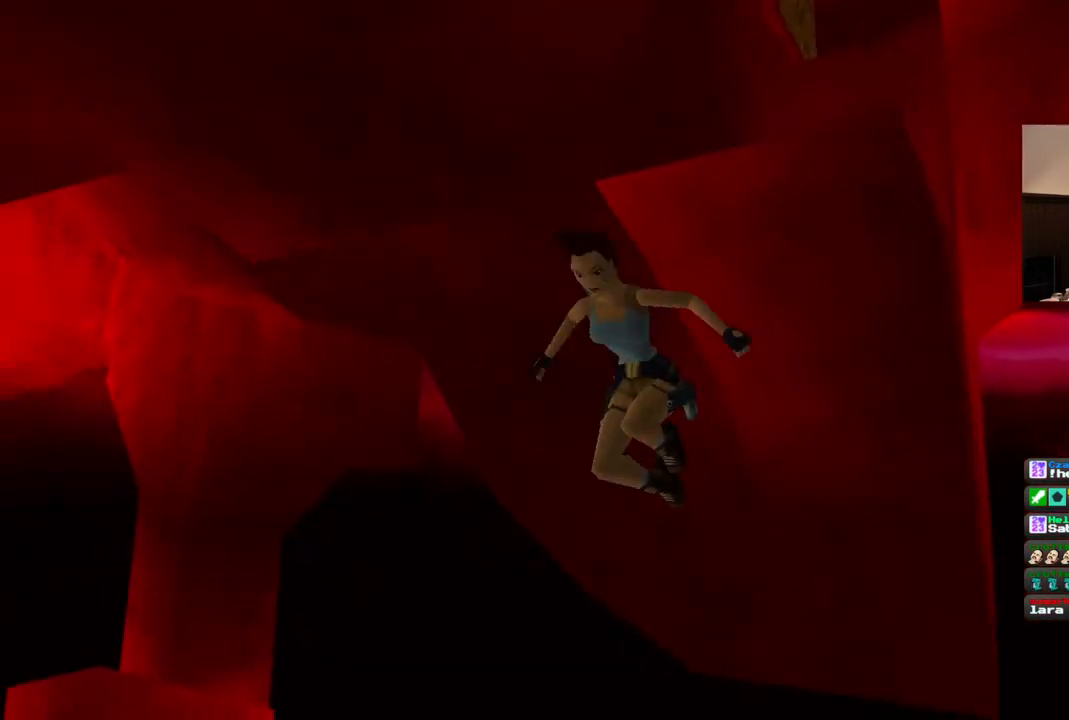
{"dt_ms": 500, "buttons": [], "left_stick": "center", "right_stick": "center", "events": []}
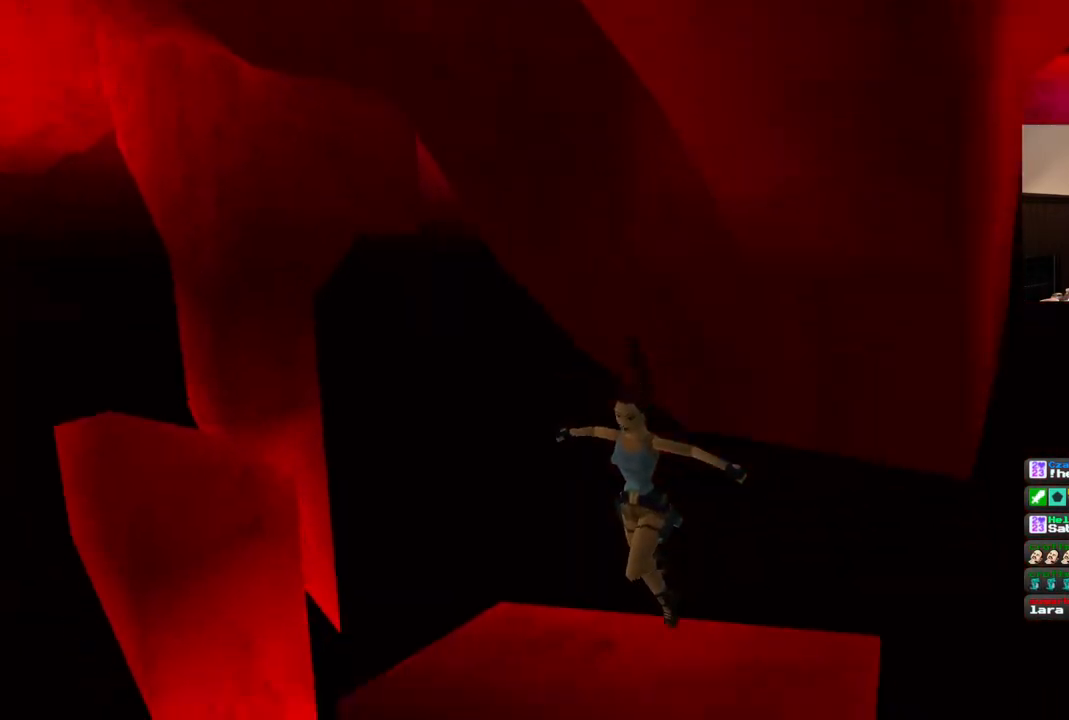
{"dt_ms": 500, "buttons": [], "left_stick": "center", "right_stick": "center", "events": []}
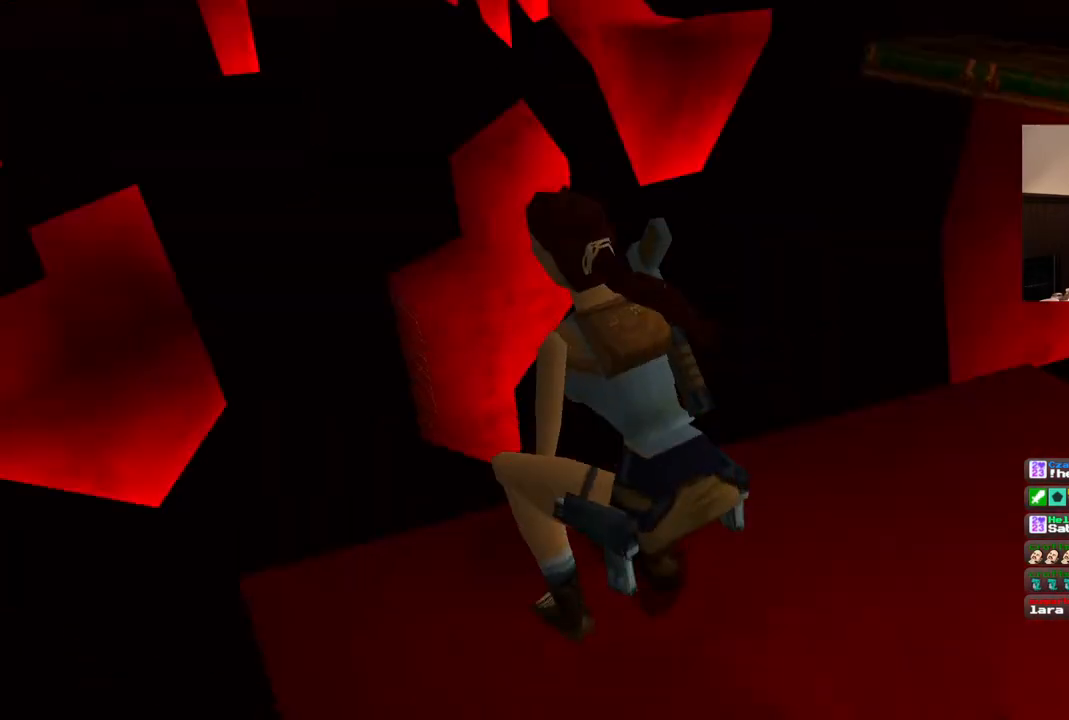
{"dt_ms": 500, "buttons": ["DPAD_RIGHT"], "left_stick": "center", "right_stick": "center", "events": [[267, "DPAD_RIGHT", "down"]]}
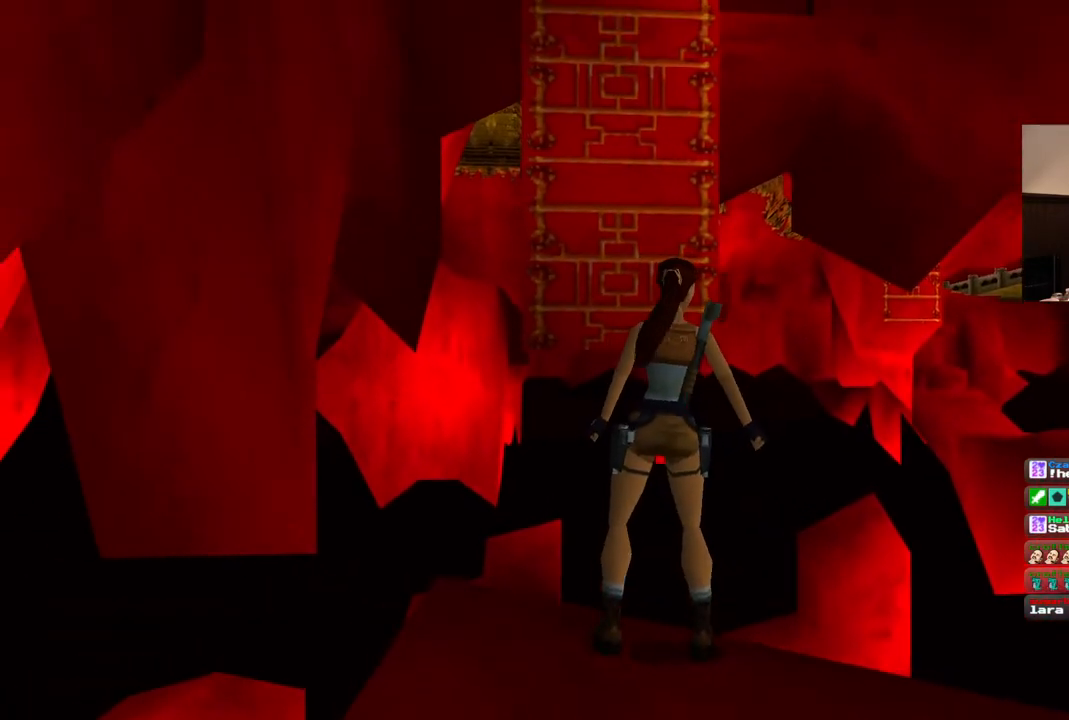
{"dt_ms": 500, "buttons": ["DPAD_RIGHT"], "left_stick": "center", "right_stick": "center", "events": []}
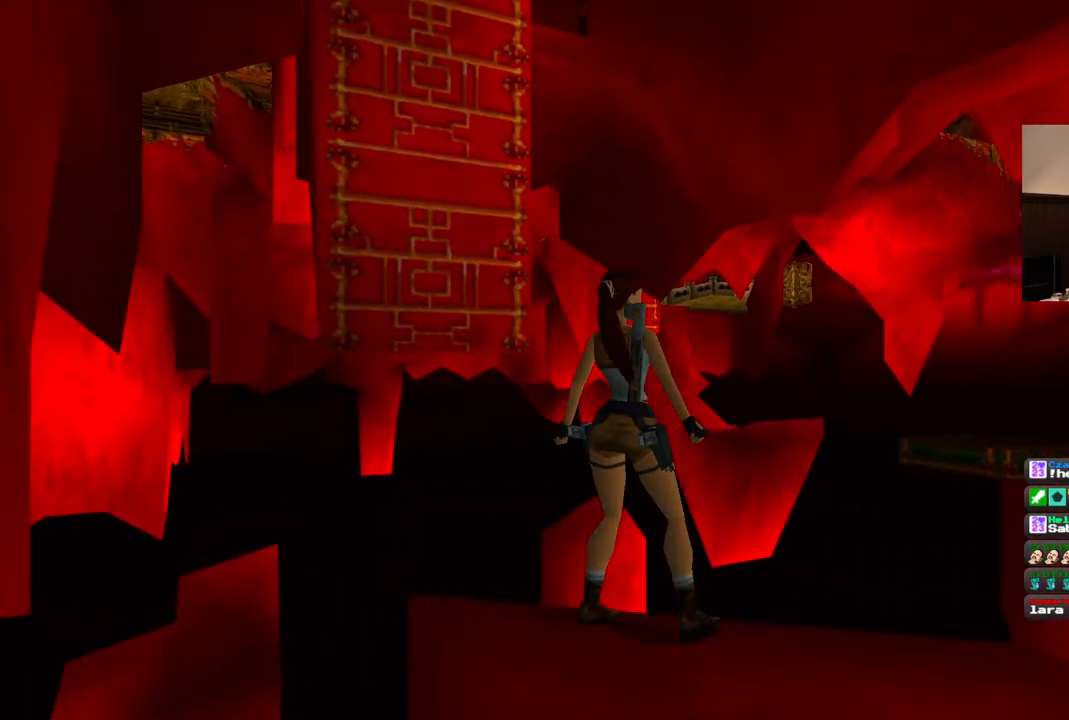
{"dt_ms": 1000, "buttons": ["DPAD_RIGHT"], "left_stick": "center", "right_stick": "center", "events": [[200, "DPAD_RIGHT", "up"], [367, "R1", "down"], [633, "R1", "up"], [800, "DPAD_RIGHT", "down"]]}
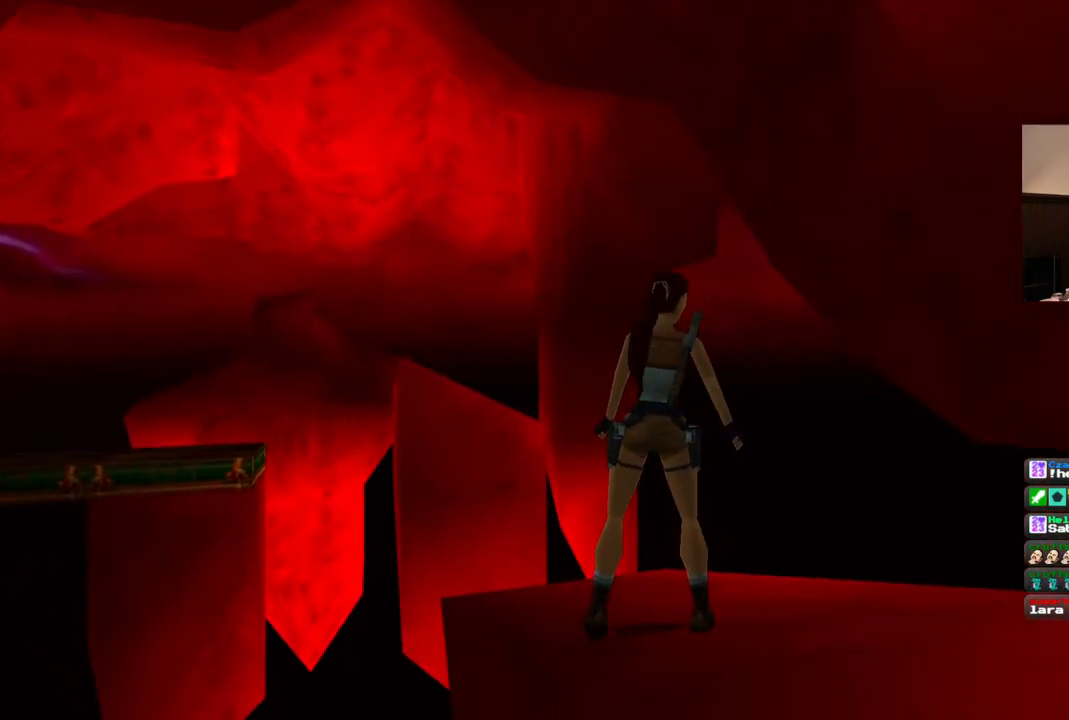
{"dt_ms": 500, "buttons": ["DPAD_RIGHT"], "left_stick": "center", "right_stick": "center", "events": []}
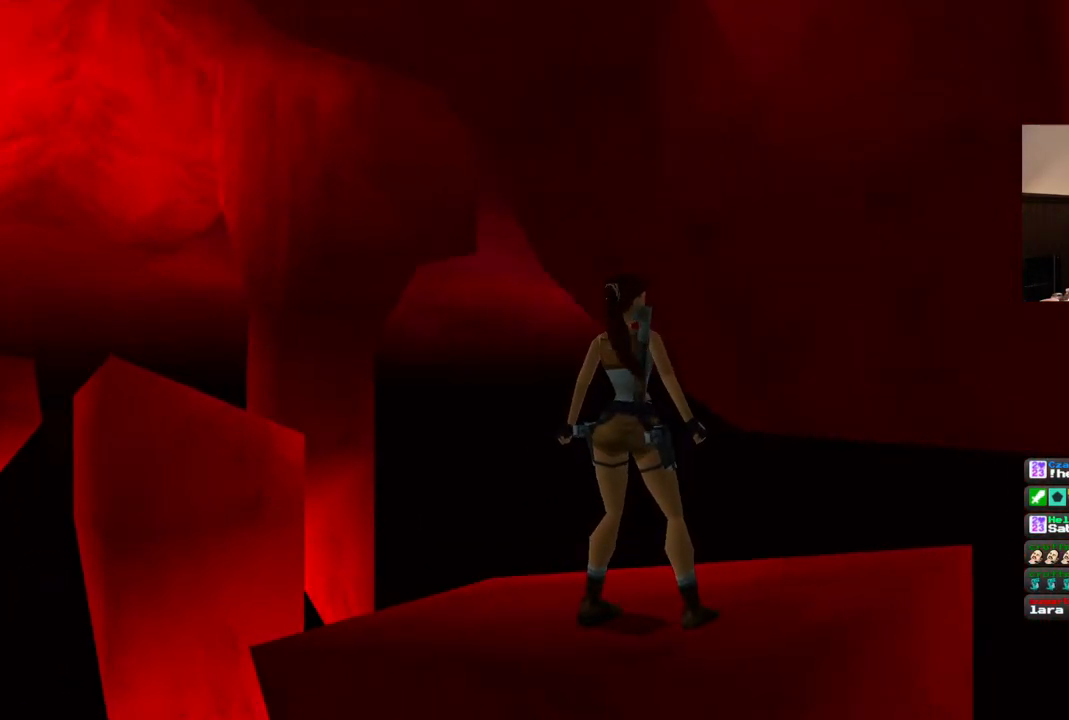
{"dt_ms": 500, "buttons": ["DPAD_UP"], "left_stick": "center", "right_stick": "center", "events": [[333, "DPAD_RIGHT", "up"], [500, "DPAD_UP", "down"]]}
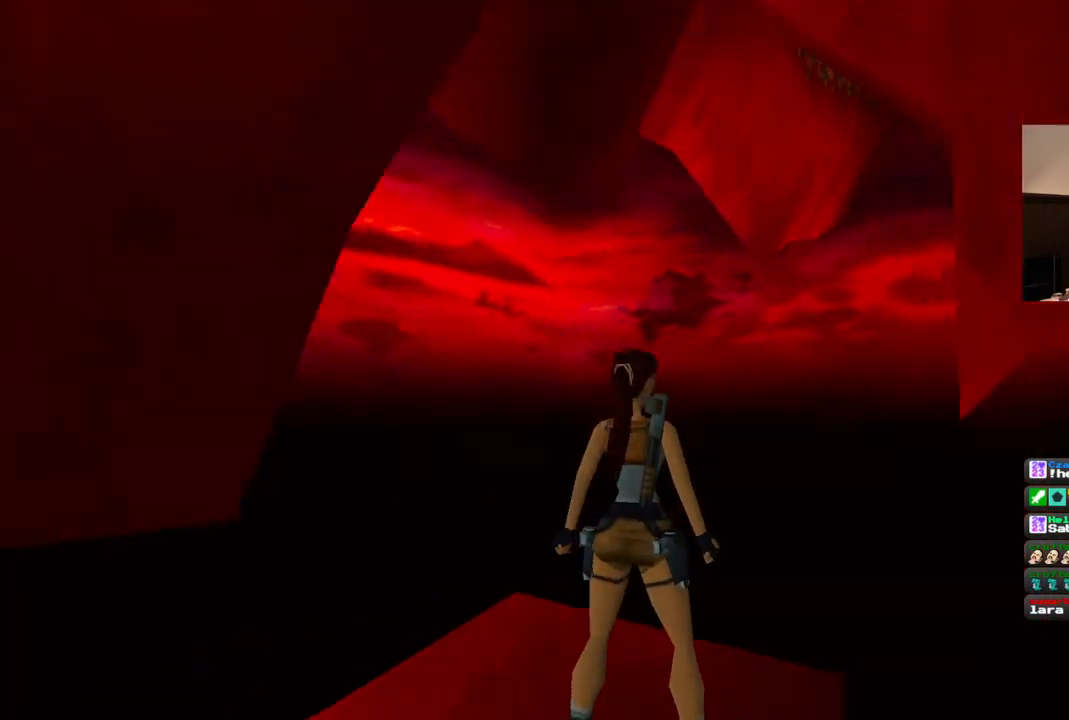
{"dt_ms": 500, "buttons": [], "left_stick": "center", "right_stick": "center", "events": [[350, "DPAD_UP", "up"]]}
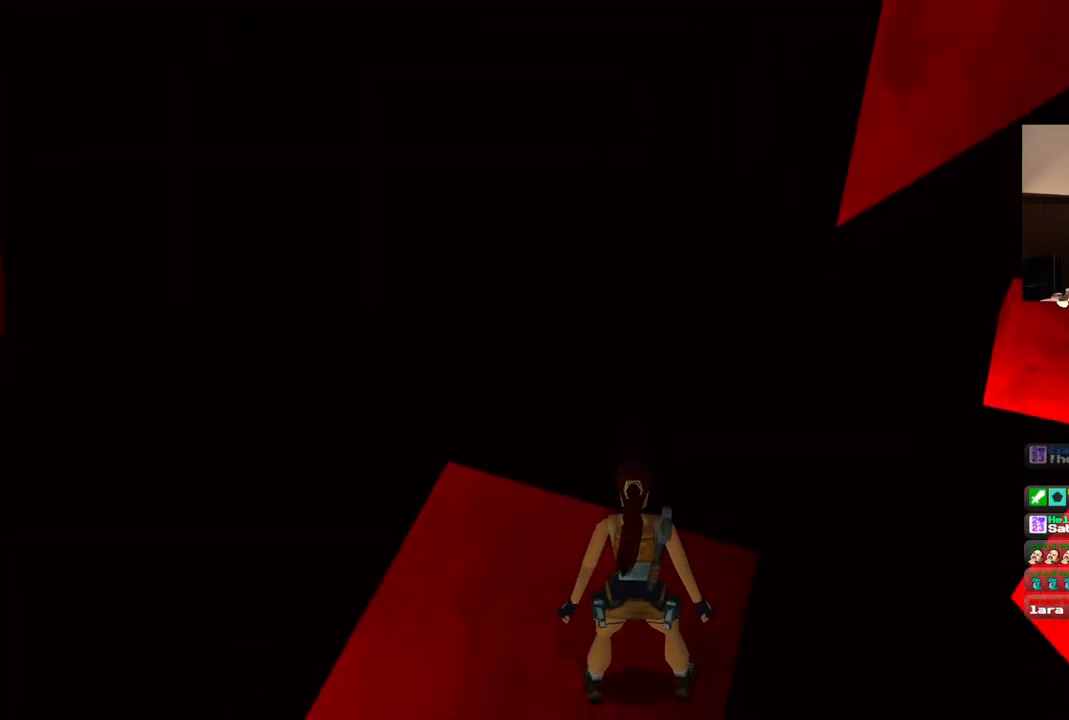
{"dt_ms": 500, "buttons": [], "left_stick": "center", "right_stick": "center", "events": [[33, "DPAD_RIGHT", "down"], [500, "DPAD_RIGHT", "up"]]}
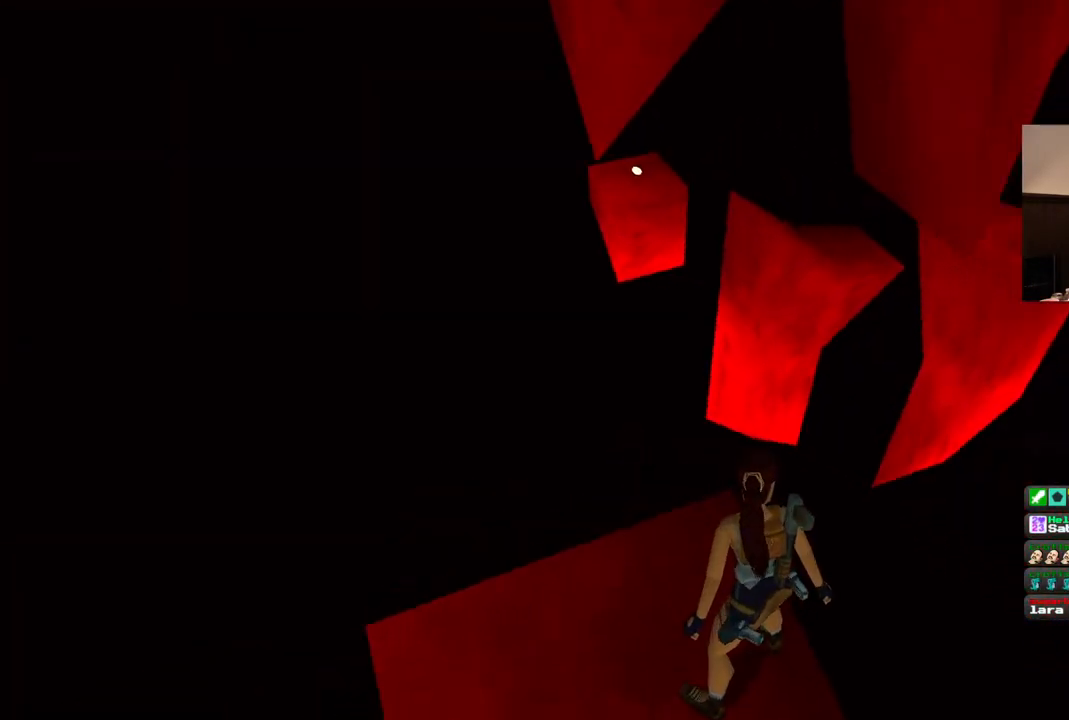
{"dt_ms": 500, "buttons": [], "left_stick": "center", "right_stick": "center", "events": []}
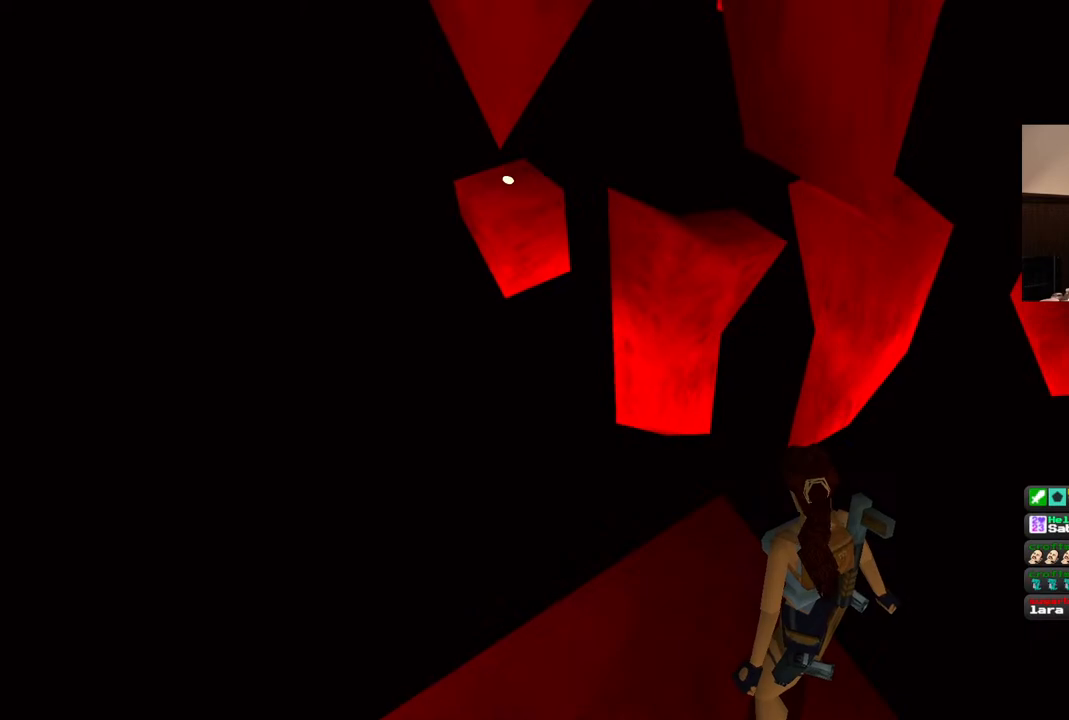
{"dt_ms": 500, "buttons": [], "left_stick": "center", "right_stick": "center", "events": []}
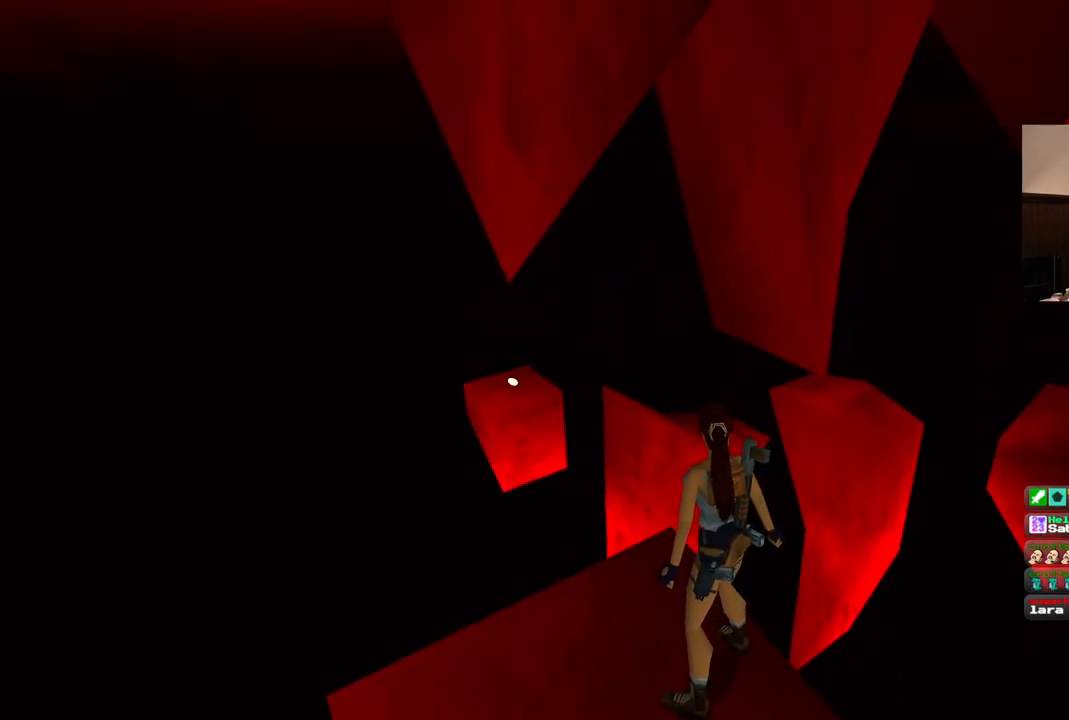
{"dt_ms": 500, "buttons": [], "left_stick": "center", "right_stick": "center", "events": [[33, "DPAD_RIGHT", "down"], [200, "DPAD_RIGHT", "up"]]}
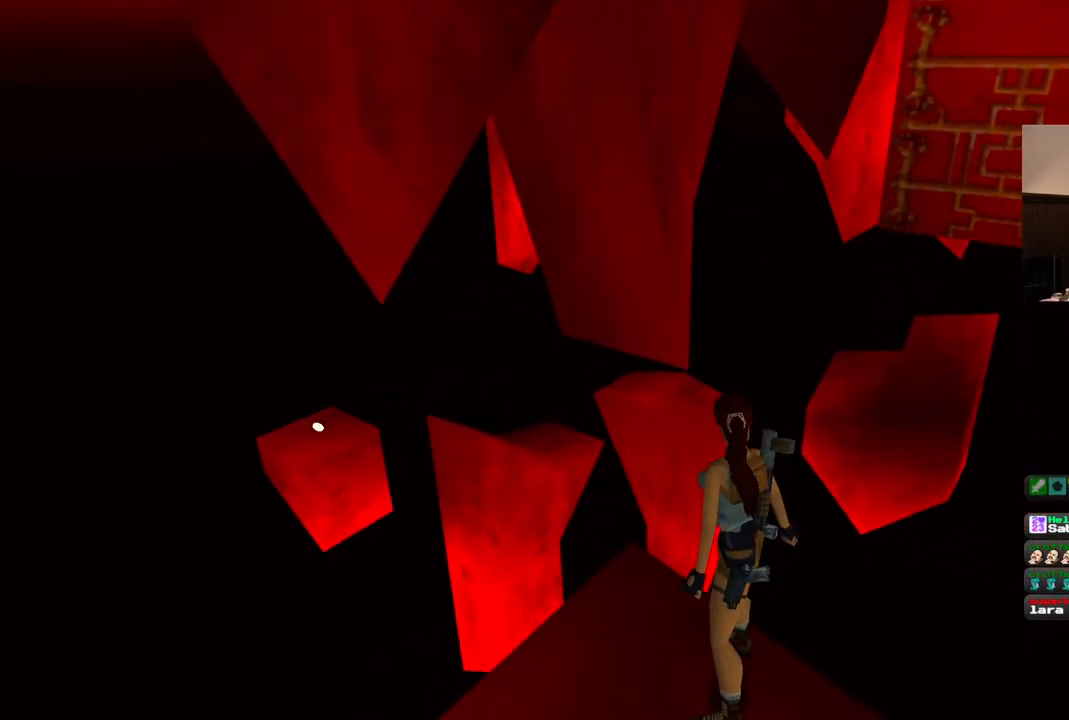
{"dt_ms": 500, "buttons": [], "left_stick": "center", "right_stick": "center", "events": []}
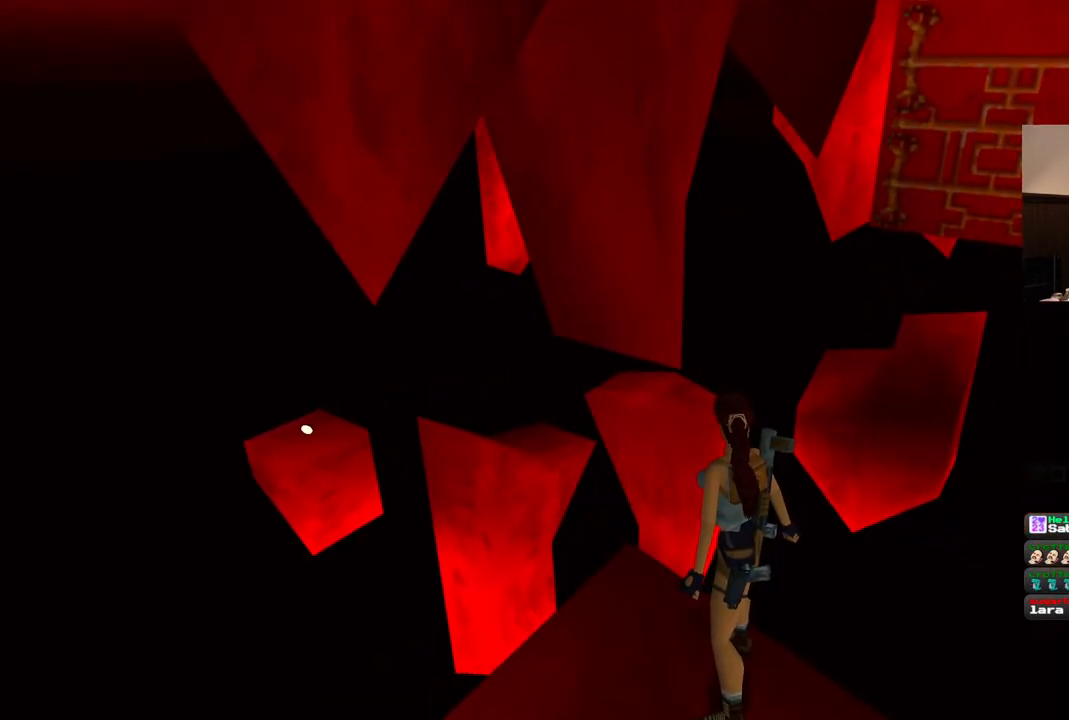
{"dt_ms": 500, "buttons": [], "left_stick": "center", "right_stick": "center", "events": [[83, "DPAD_DOWN", "down"], [183, "DPAD_DOWN", "up"]]}
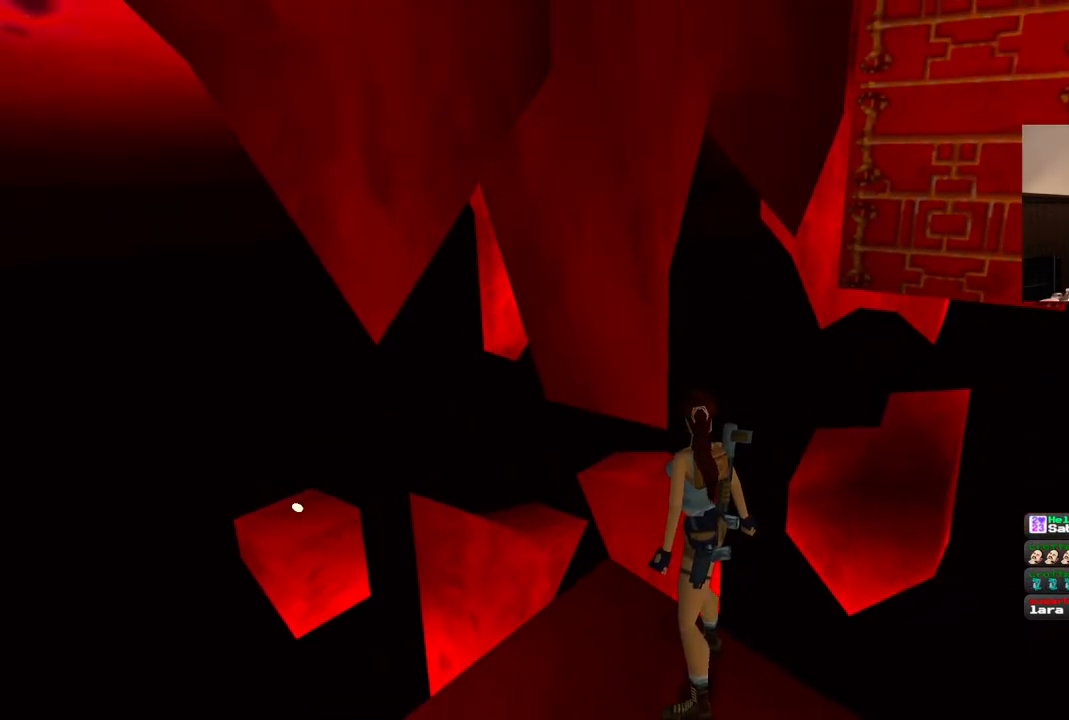
{"dt_ms": 500, "buttons": ["DPAD_RIGHT"], "left_stick": "center", "right_stick": "center", "events": [[33, "DPAD_RIGHT", "down"]]}
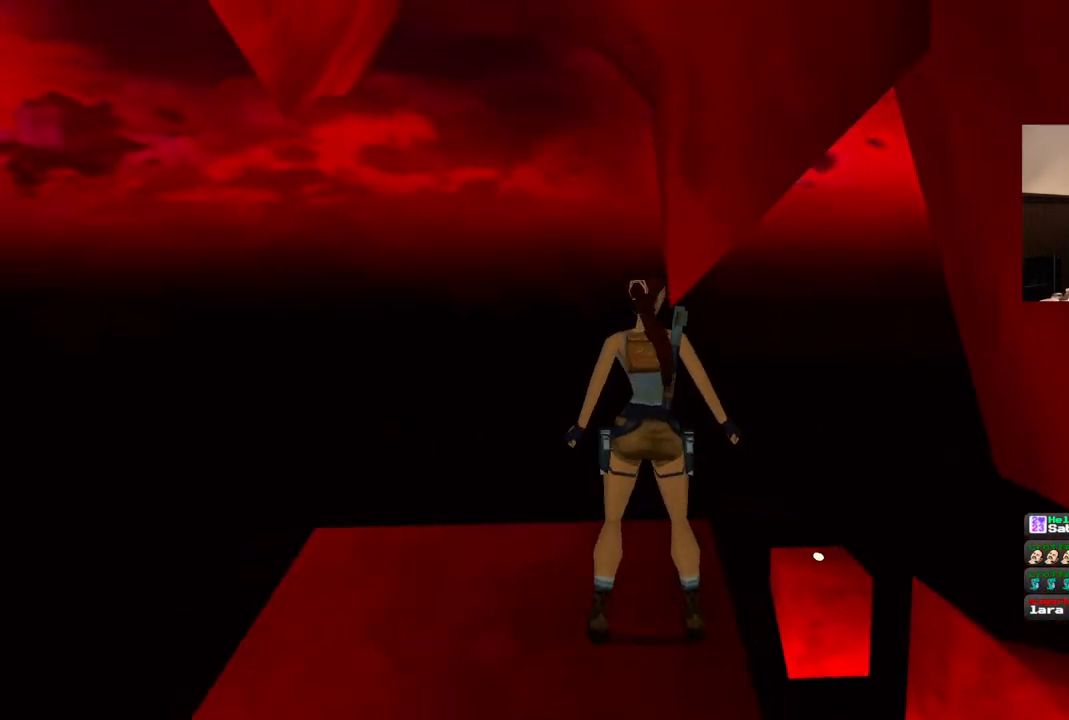
{"dt_ms": 500, "buttons": ["DPAD_RIGHT"], "left_stick": "center", "right_stick": "center", "events": []}